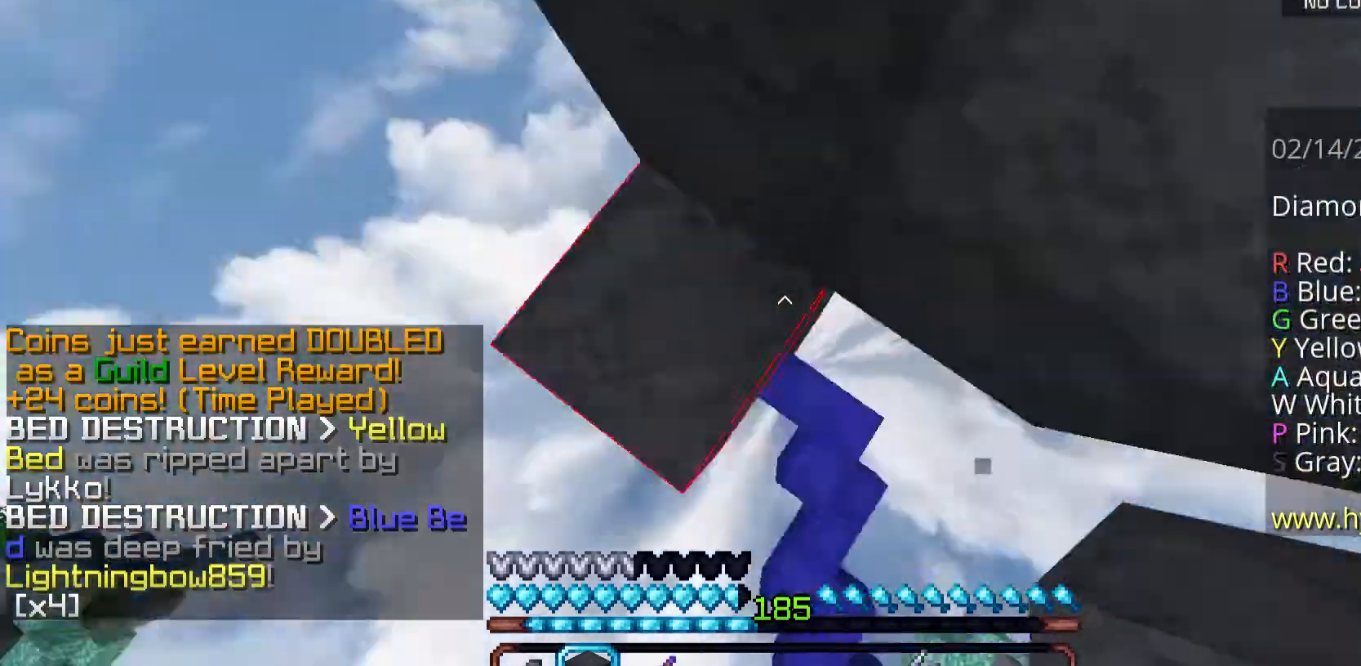
Gameplay with keyboard and mouse; each line is a JSON object with the keys and mouse buttons held at the frame after it. "events" lists presses ("down") and releases ("up") of "a", "d", "s", "space", "w", "mouse_left" and "mouse_right" between this image and that frame as [ms after this image, input, new state], when the widget could be followed in between. "mouse_left", "mouse_right" = the "left", "right" buttons of the "mouse" list. No other keys are recorded. Fast repeated clicks can show as one long hold. Mouse movement is not recorded.
{"keys": ["d"], "mouse": [], "events": [[101, "d", "up"], [234, "a", "down"], [268, "s", "down"], [368, "a", "up"], [368, "s", "up"], [502, "d", "down"]]}
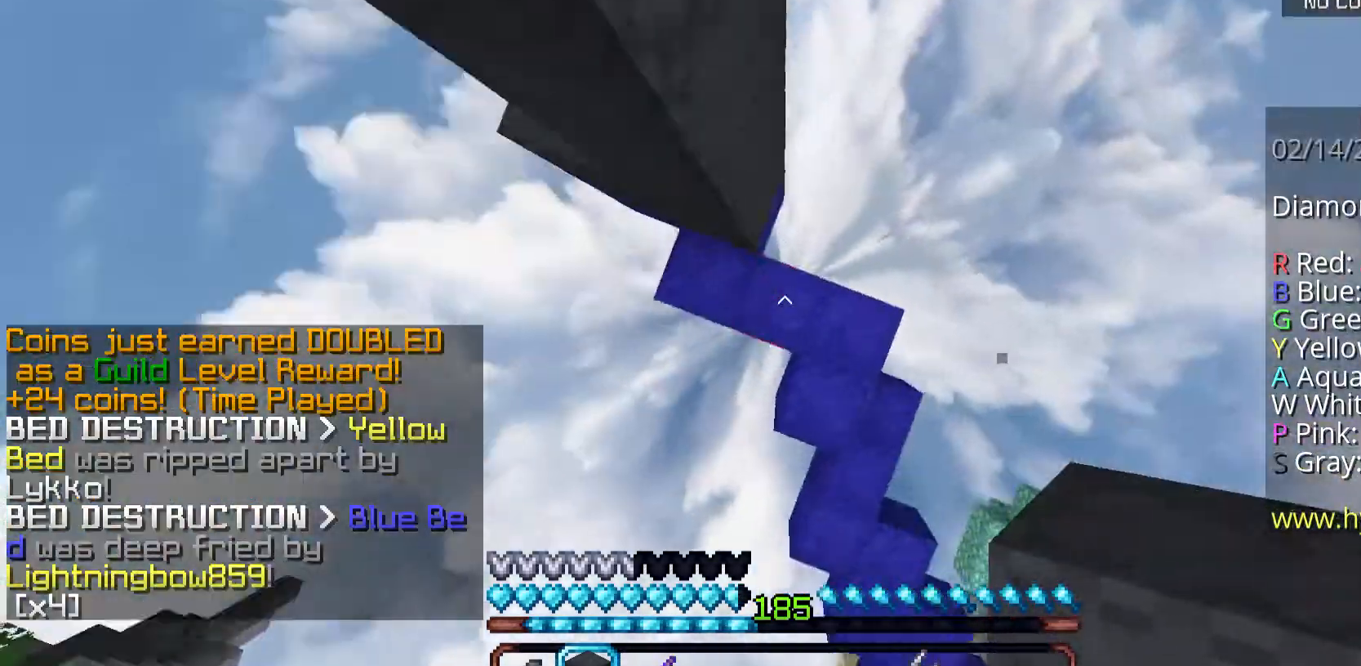
{"keys": ["space", "w"], "mouse": [], "events": [[34, "w", "down"], [134, "d", "up"], [134, "w", "up"], [167, "mouse_right", "down"], [268, "mouse_right", "up"], [402, "w", "down"], [469, "space", "down"]]}
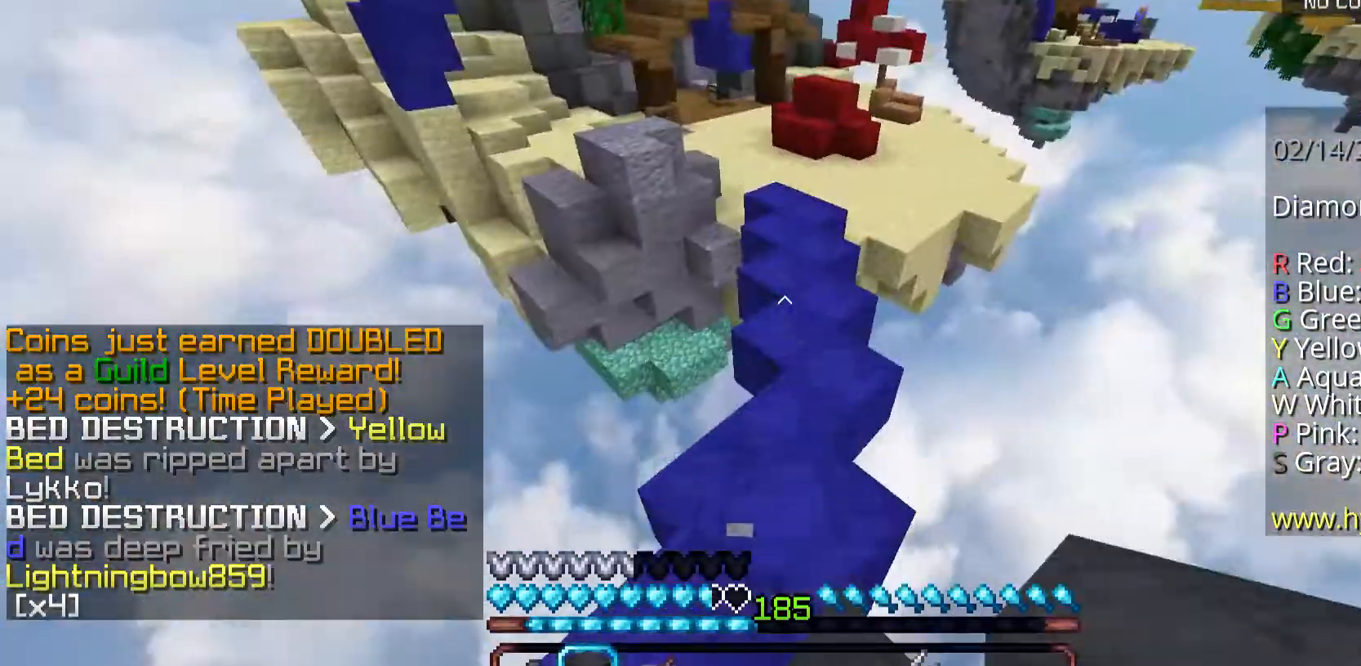
{"keys": ["w"], "mouse": [], "events": [[435, "space", "up"]]}
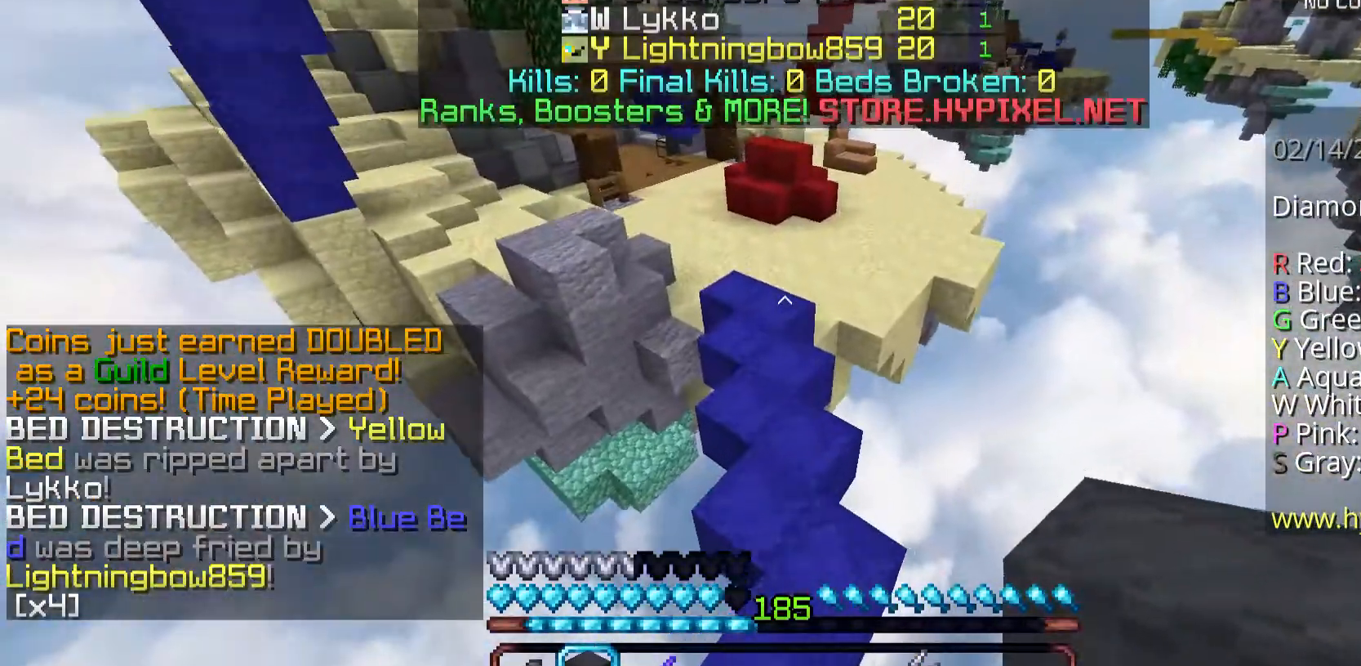
{"keys": ["w"], "mouse": [], "events": []}
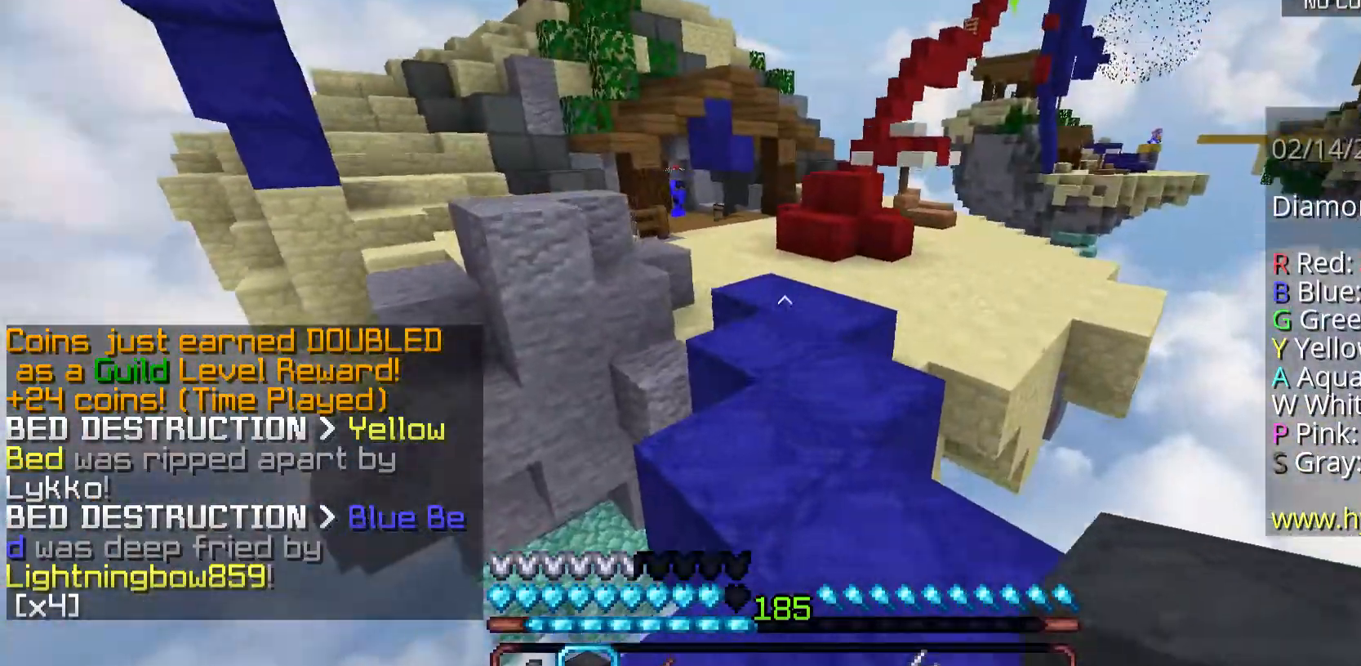
{"keys": ["space", "w"], "mouse": [], "events": [[134, "space", "down"]]}
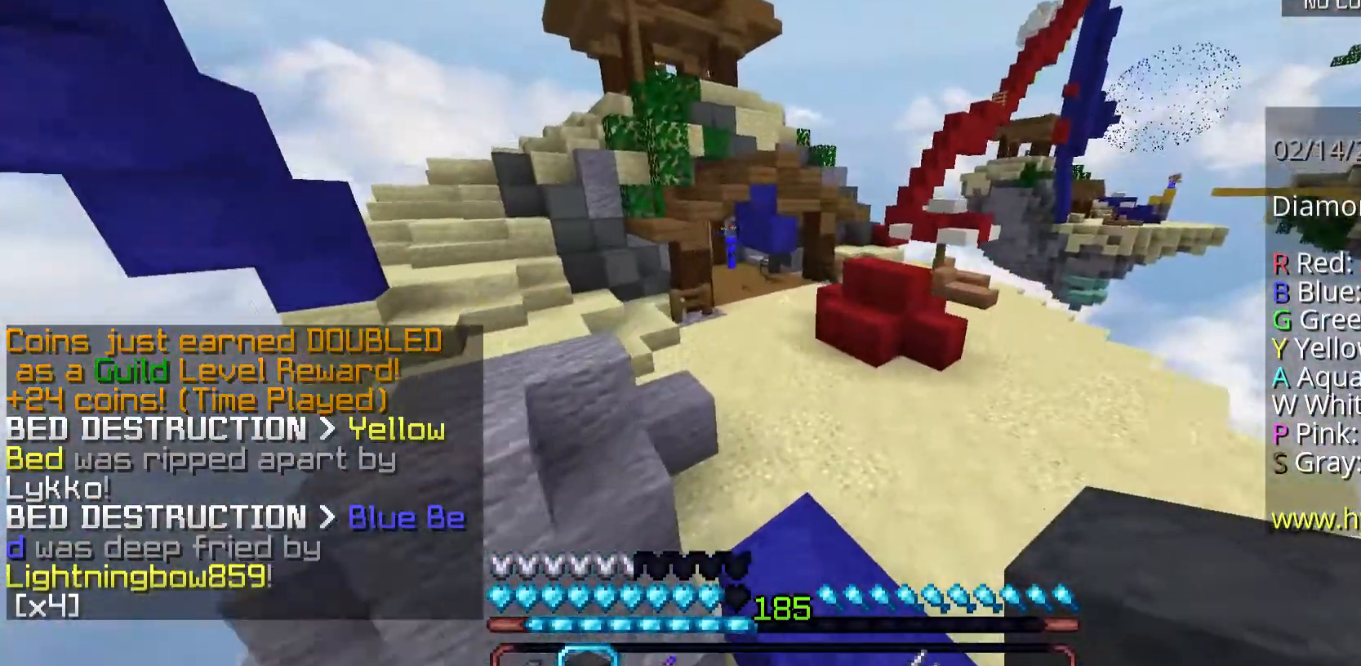
{"keys": ["space", "w"], "mouse": [], "events": [[134, "a", "down"], [301, "a", "up"]]}
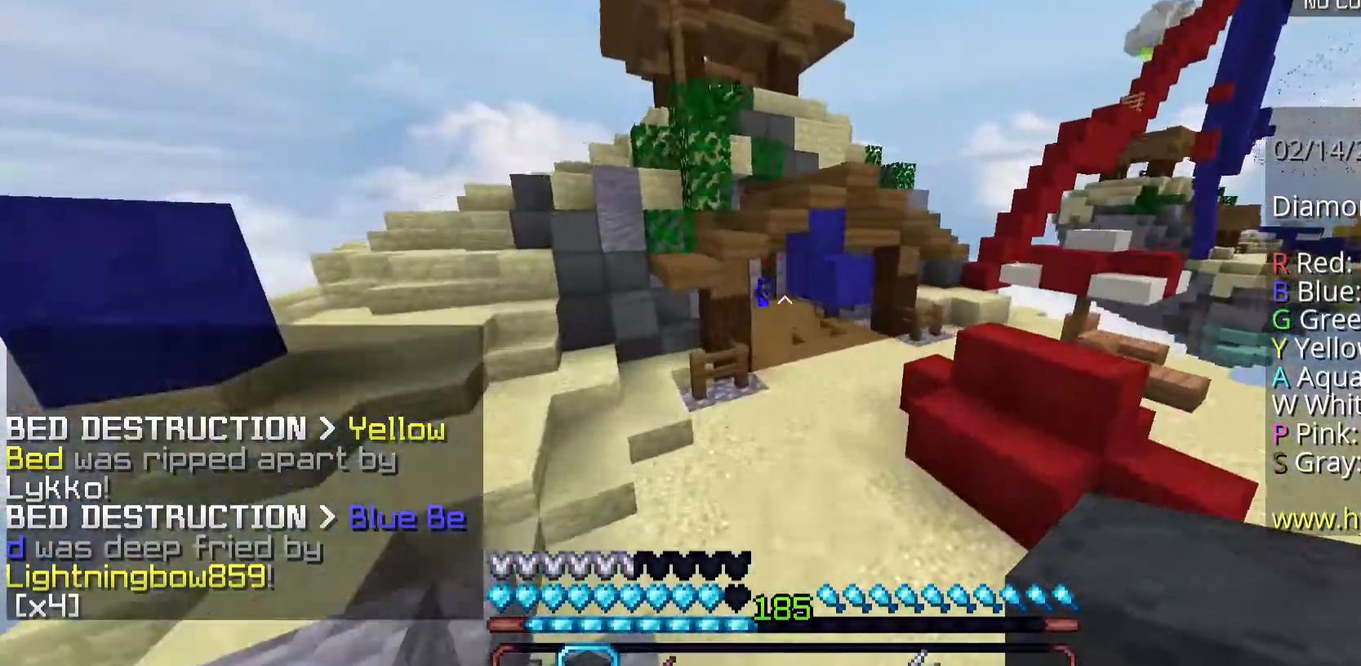
{"keys": ["space", "w"], "mouse": [], "events": [[167, "space", "up"], [401, "space", "down"]]}
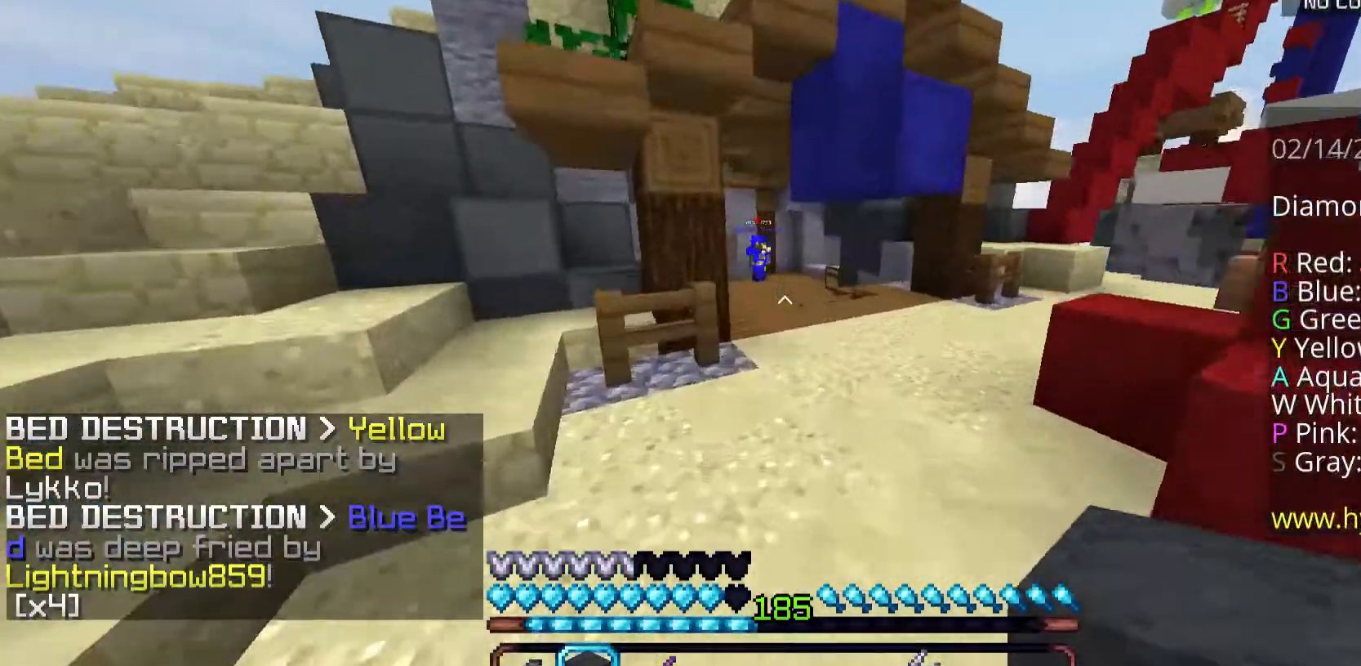
{"keys": ["w"], "mouse": [], "events": [[167, "space", "up"]]}
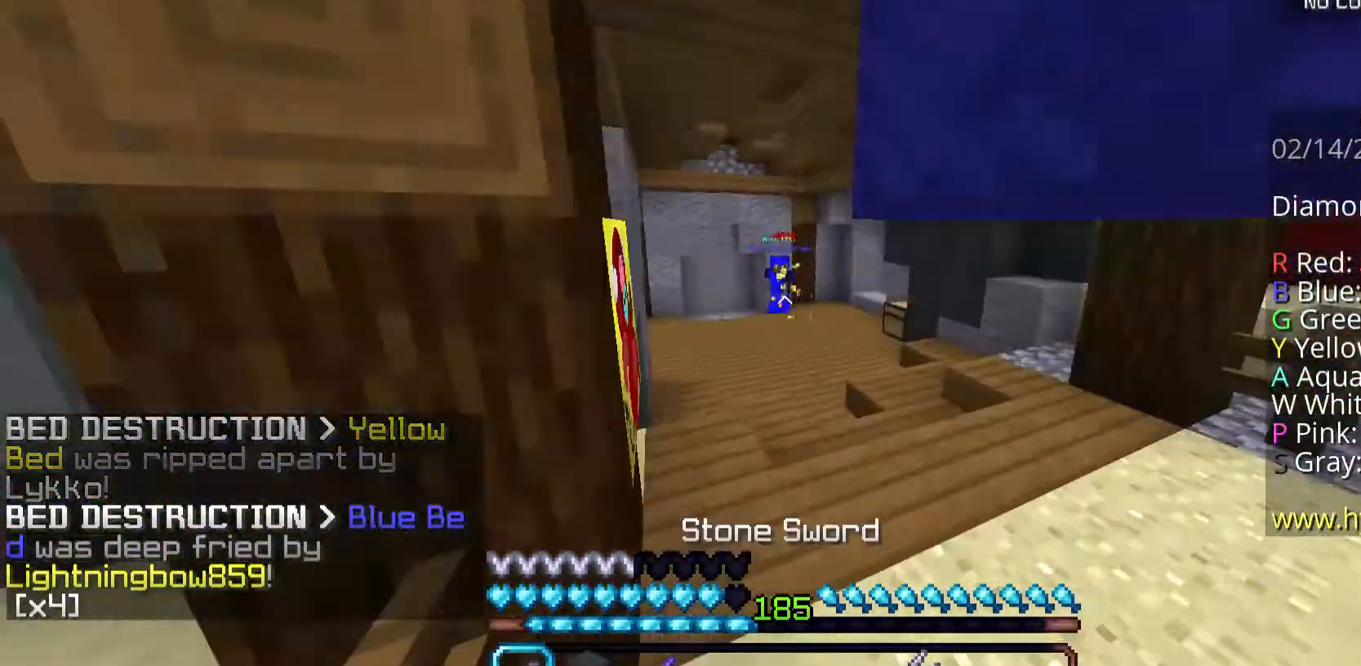
{"keys": ["a", "space", "w"], "mouse": [], "events": [[301, "a", "down"], [435, "space", "down"]]}
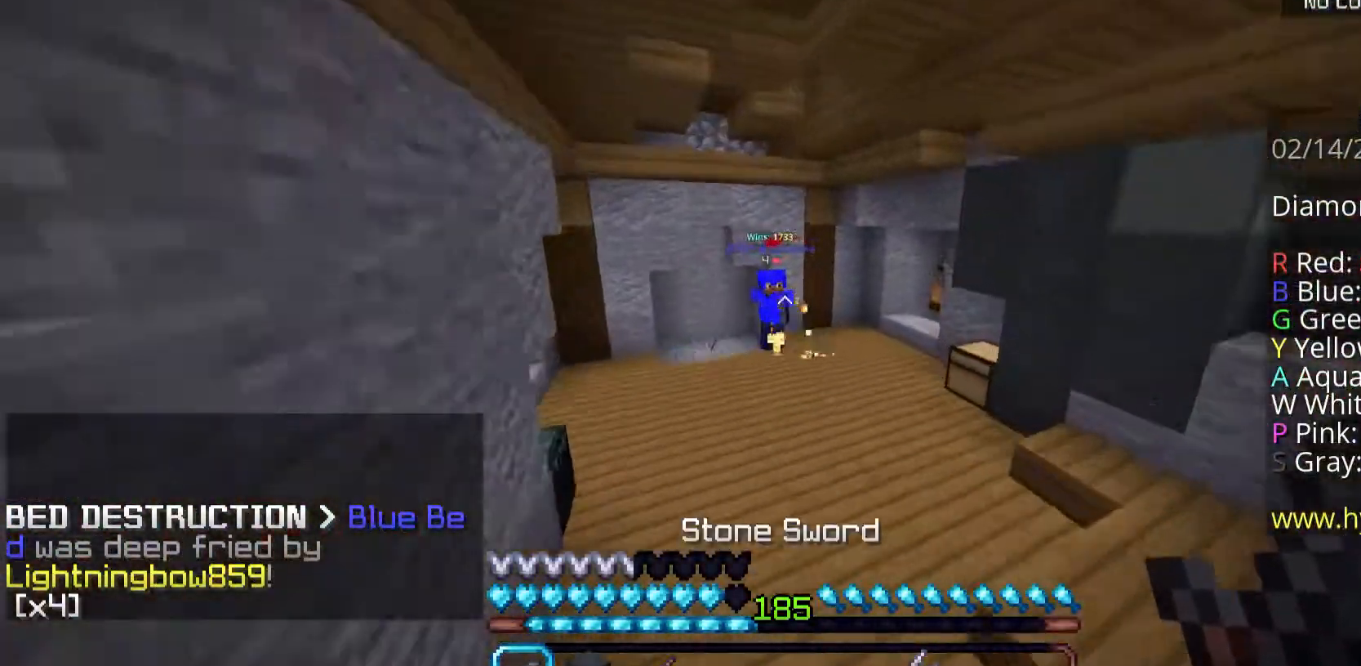
{"keys": ["a", "w"], "mouse": [], "events": [[134, "space", "up"]]}
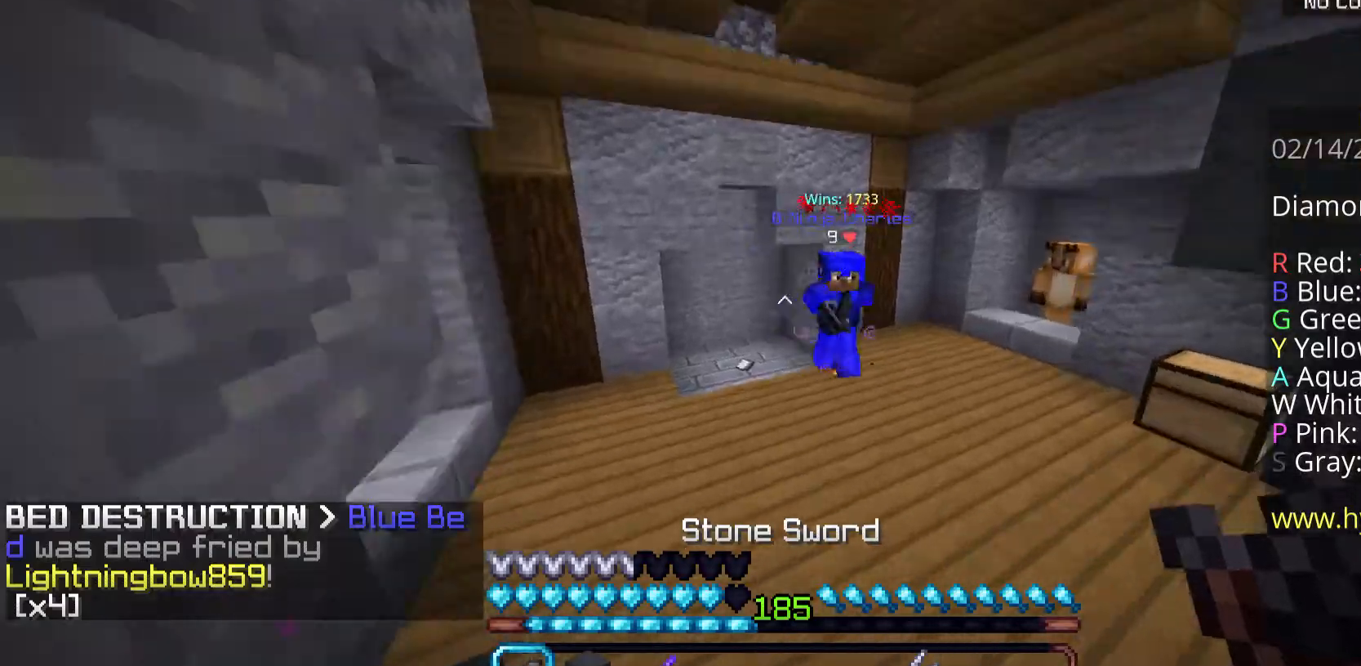
{"keys": ["w"], "mouse": ["left"], "events": [[67, "mouse_left", "down"], [435, "a", "up"]]}
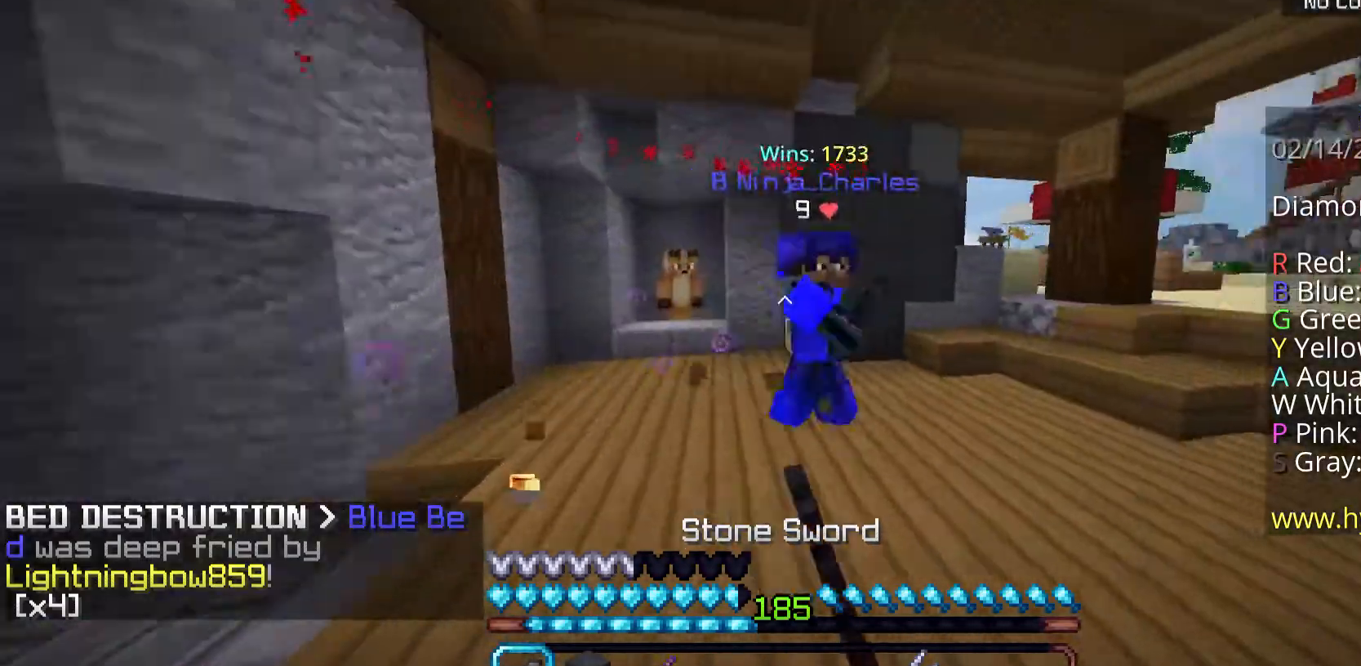
{"keys": ["d", "w"], "mouse": ["left"], "events": [[133, "d", "down"], [234, "mouse_left", "up"], [301, "mouse_left", "down"]]}
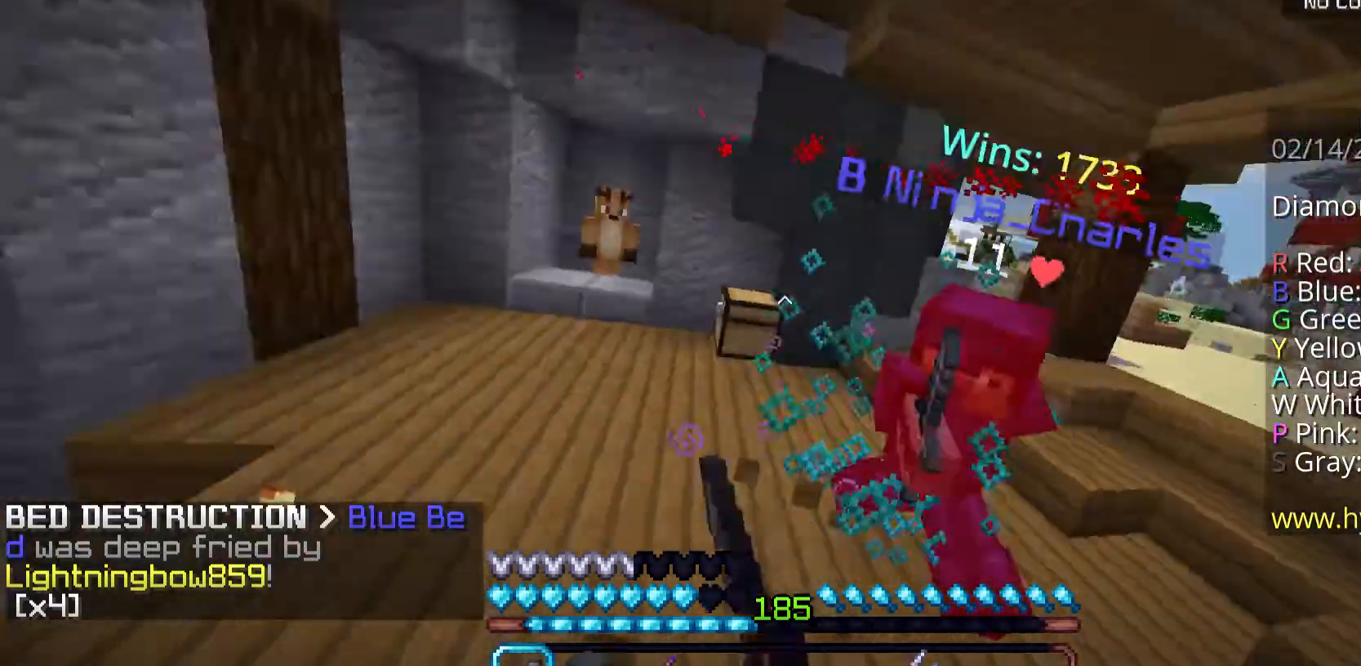
{"keys": ["d", "w"], "mouse": ["left"], "events": []}
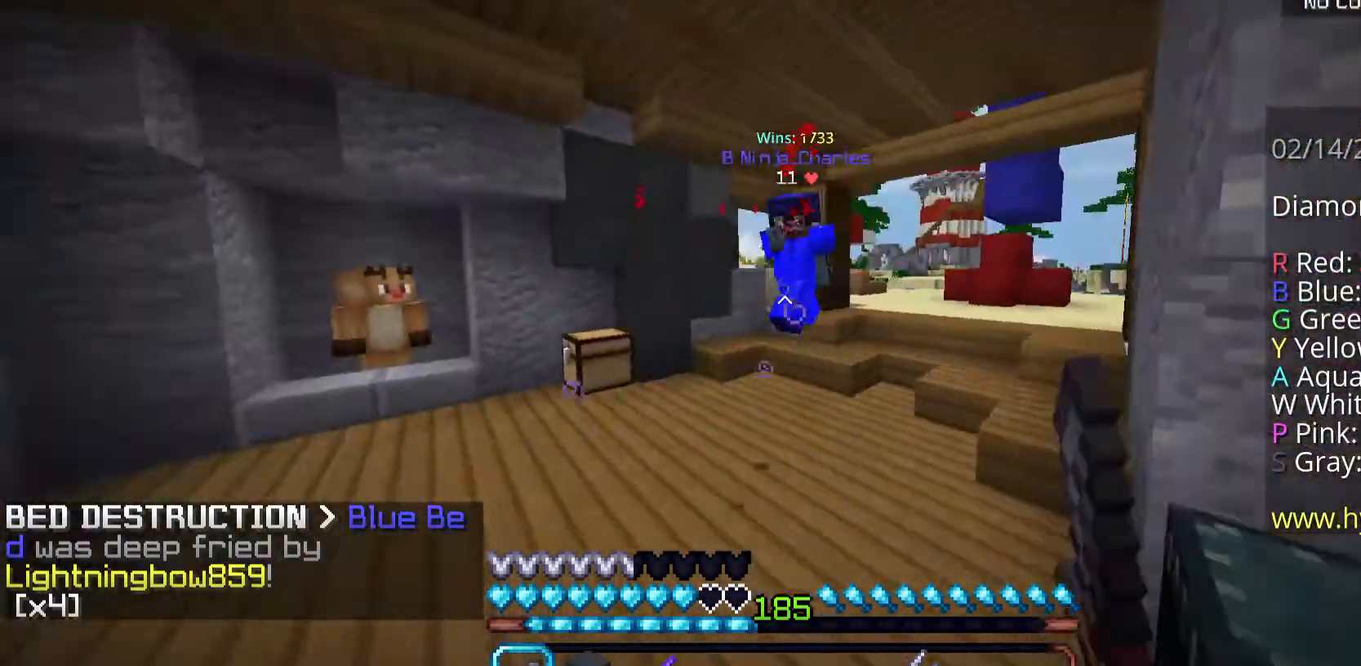
{"keys": ["w"], "mouse": ["left"], "events": [[234, "d", "up"], [301, "mouse_left", "up"], [502, "mouse_left", "down"]]}
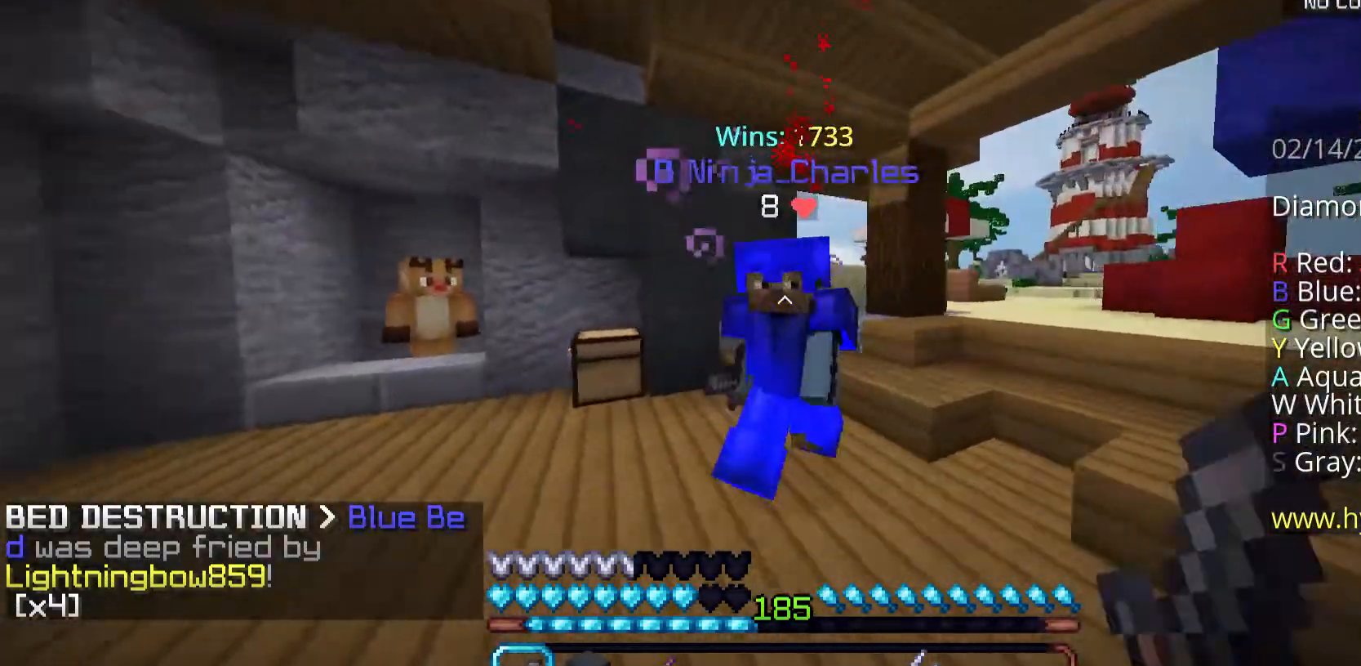
{"keys": ["d", "w"], "mouse": ["left", "right"], "events": [[67, "d", "down"], [67, "mouse_right", "down"], [167, "mouse_right", "up"], [368, "mouse_right", "down"], [435, "mouse_right", "up"], [502, "mouse_right", "down"]]}
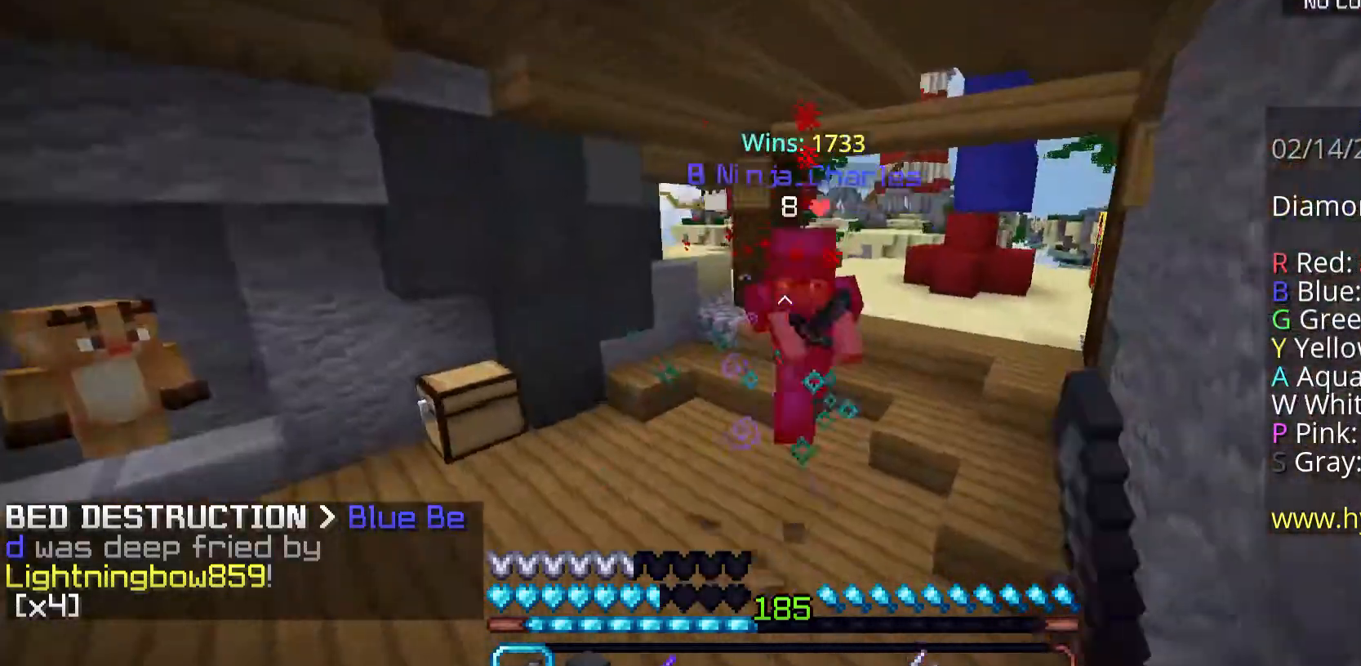
{"keys": ["w"], "mouse": ["left"], "events": [[67, "mouse_right", "up"], [134, "mouse_right", "down"], [234, "mouse_right", "up"], [301, "mouse_right", "down"], [368, "mouse_right", "up"], [502, "d", "up"]]}
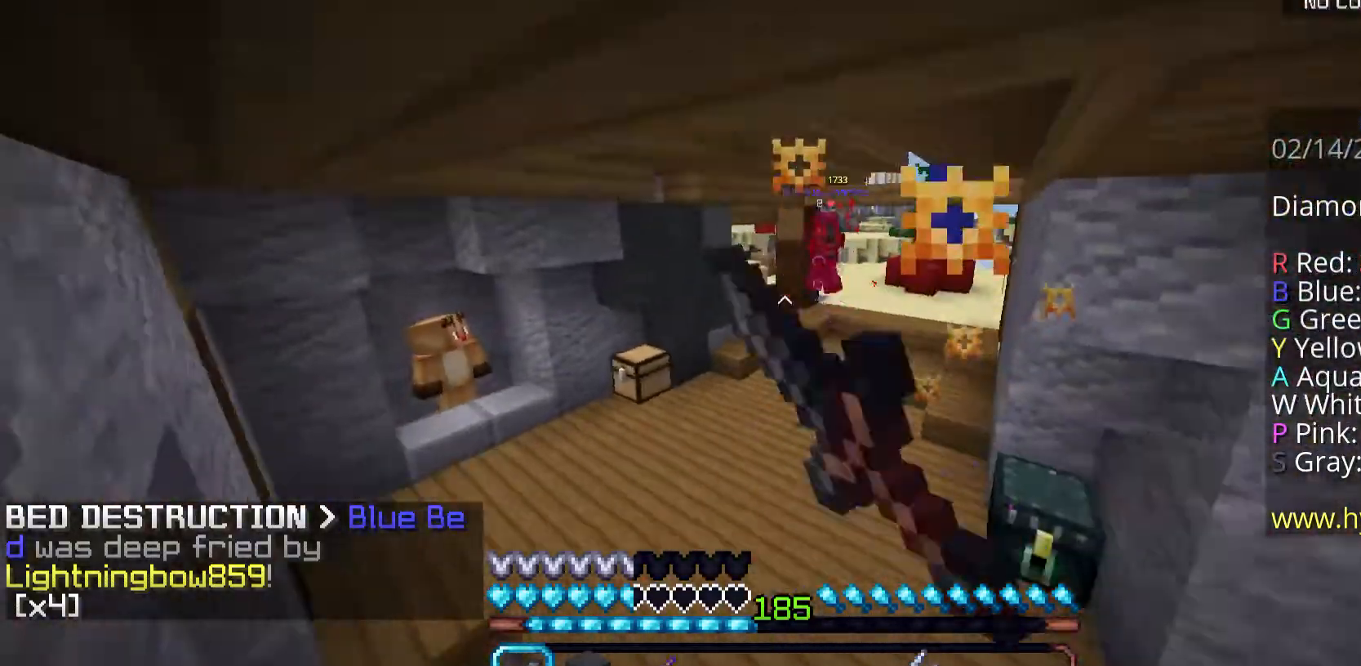
{"keys": ["w"], "mouse": [], "events": [[100, "mouse_left", "up"]]}
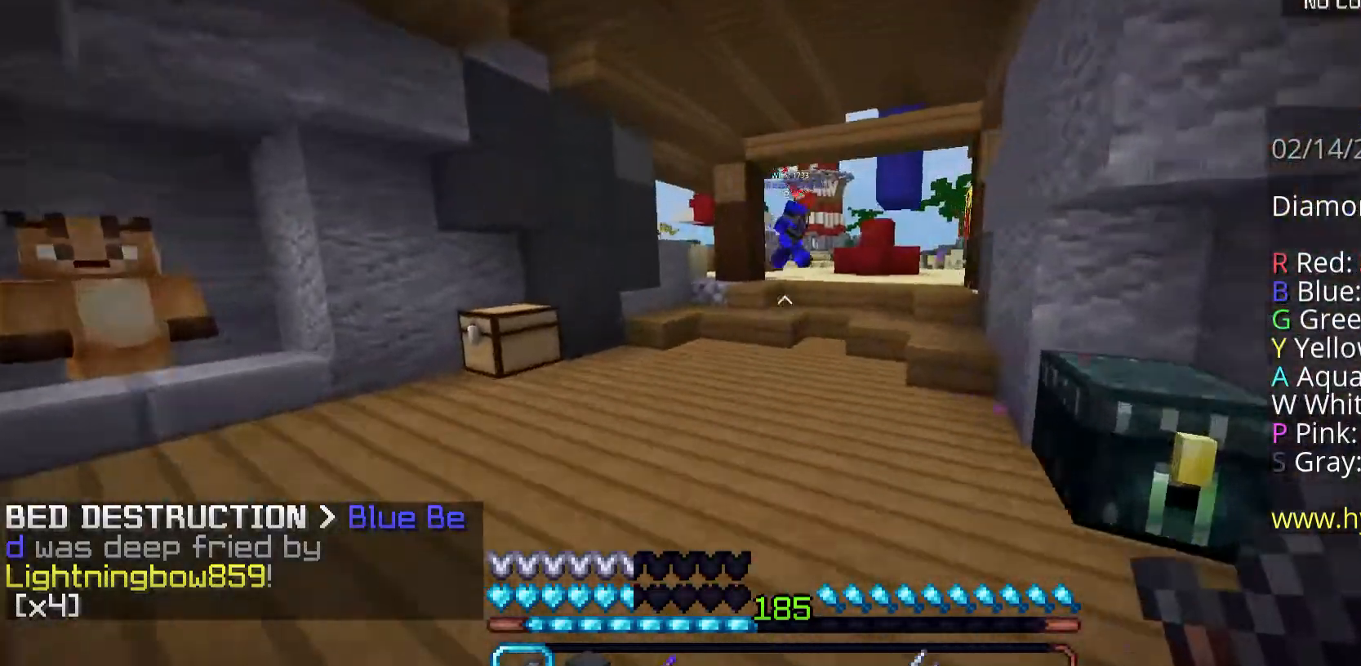
{"keys": ["w"], "mouse": ["left"], "events": [[100, "mouse_left", "down"], [167, "mouse_left", "up"], [502, "mouse_left", "down"]]}
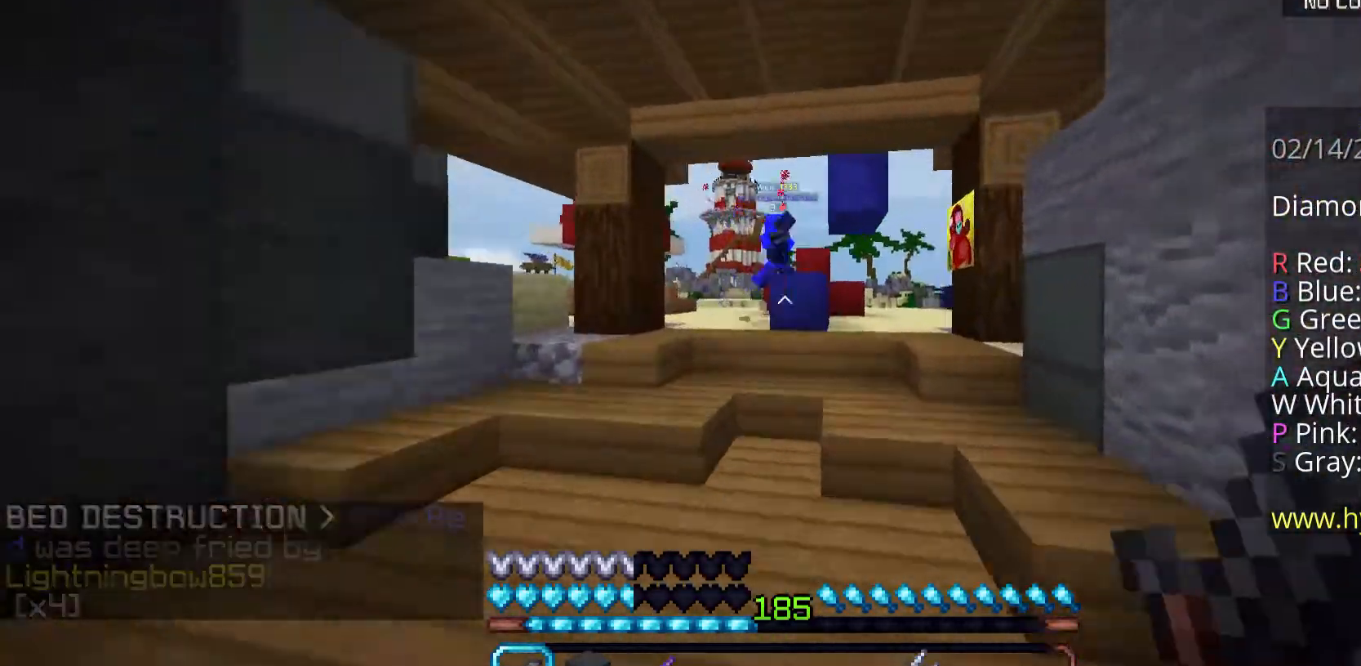
{"keys": ["d", "w"], "mouse": [], "events": [[33, "mouse_left", "up"], [301, "space", "down"], [368, "d", "down"], [468, "space", "up"]]}
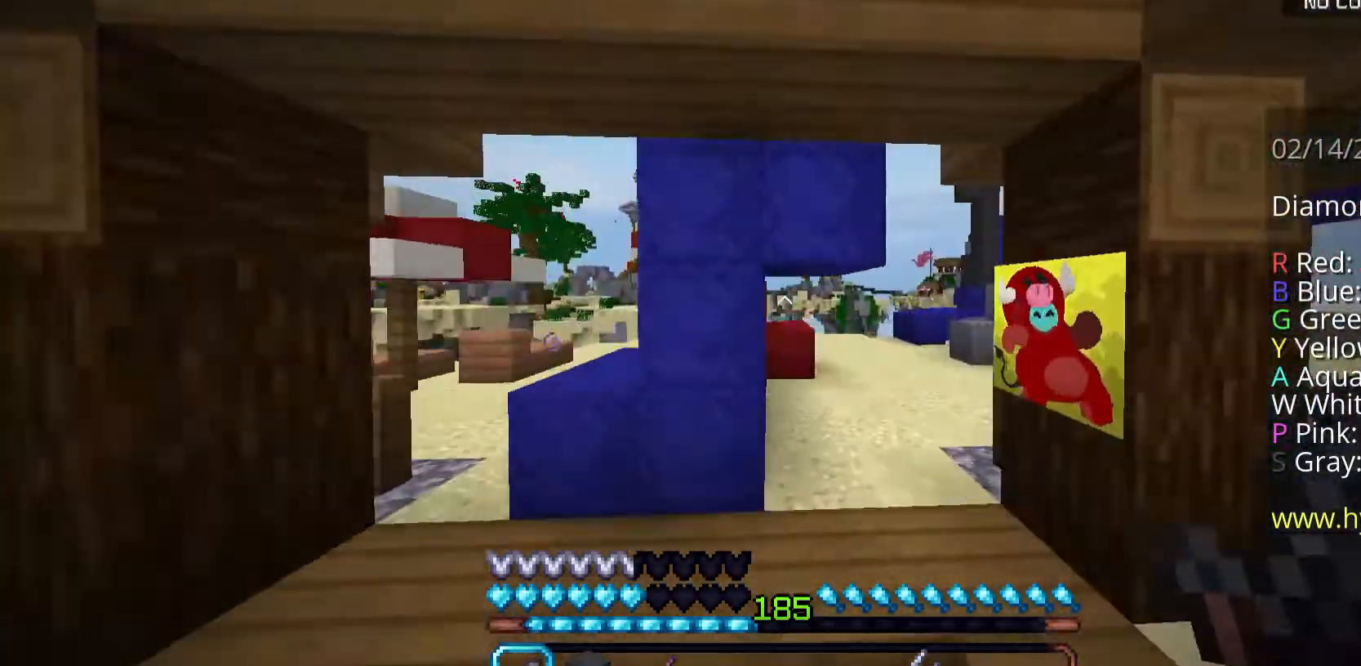
{"keys": ["d", "w"], "mouse": [], "events": []}
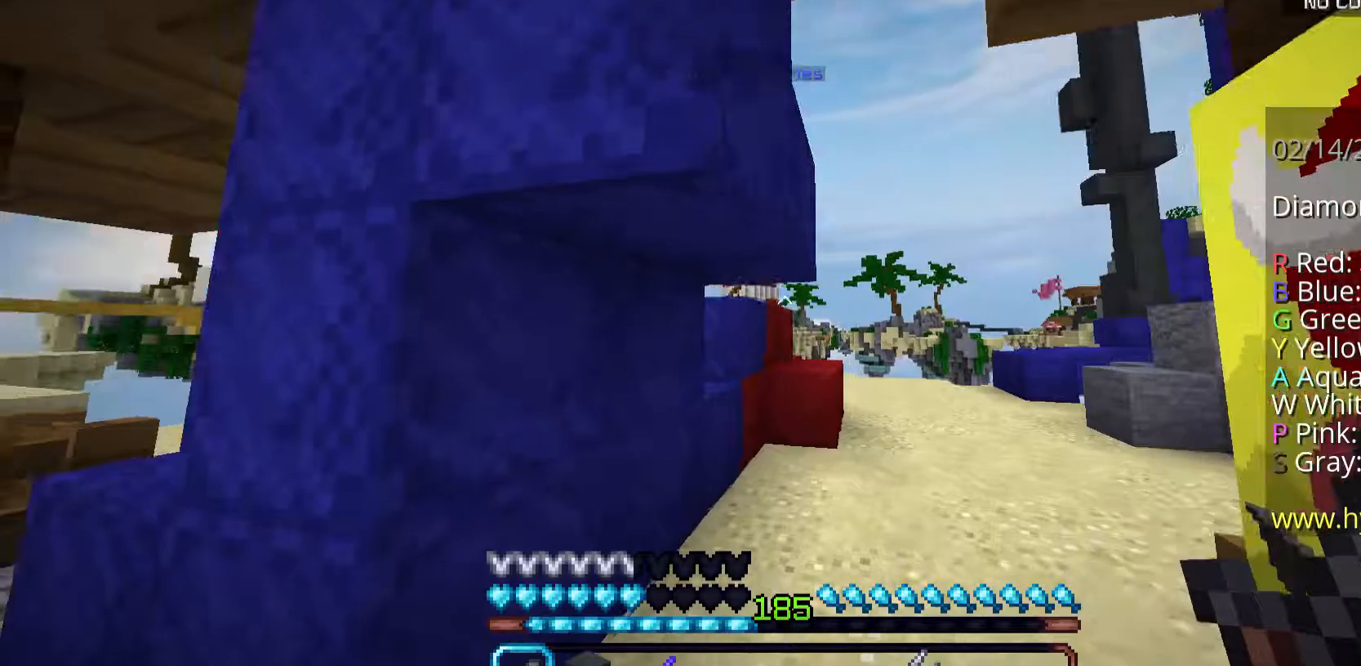
{"keys": ["d", "space", "w"], "mouse": ["left"], "events": [[334, "mouse_left", "down"], [502, "space", "down"]]}
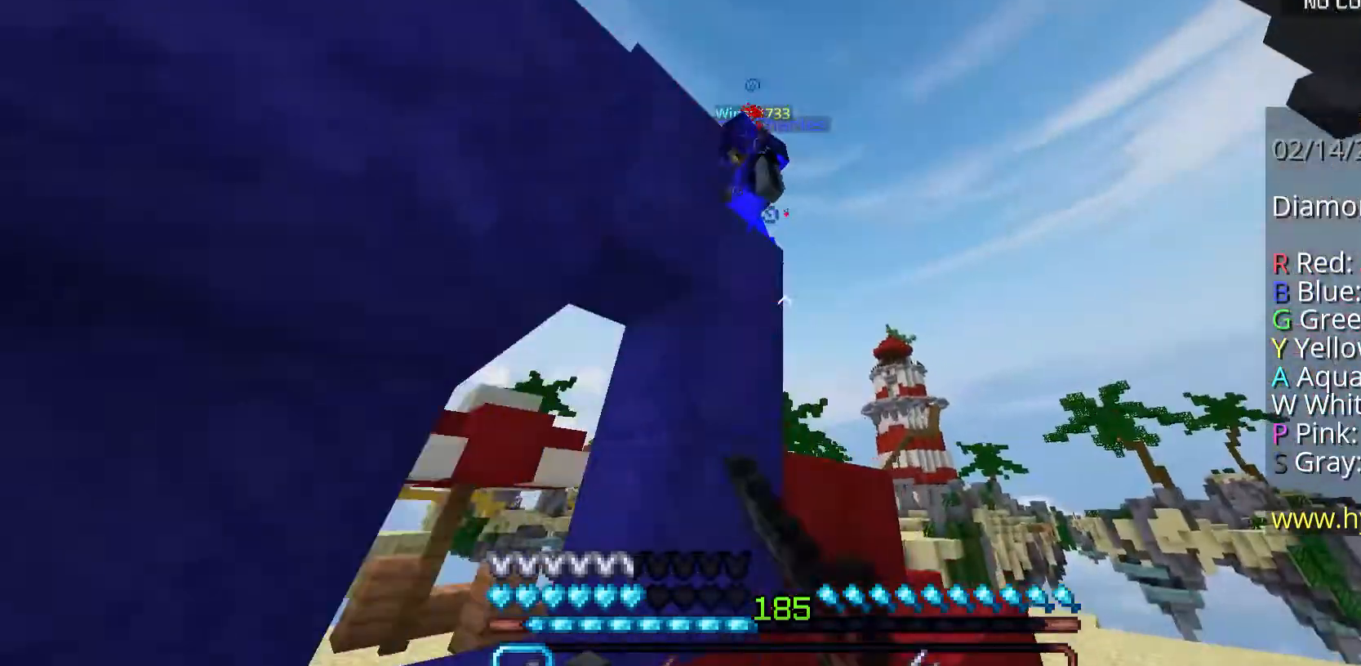
{"keys": ["d", "space", "w"], "mouse": ["left"], "events": [[66, "mouse_left", "up"], [133, "mouse_left", "down"]]}
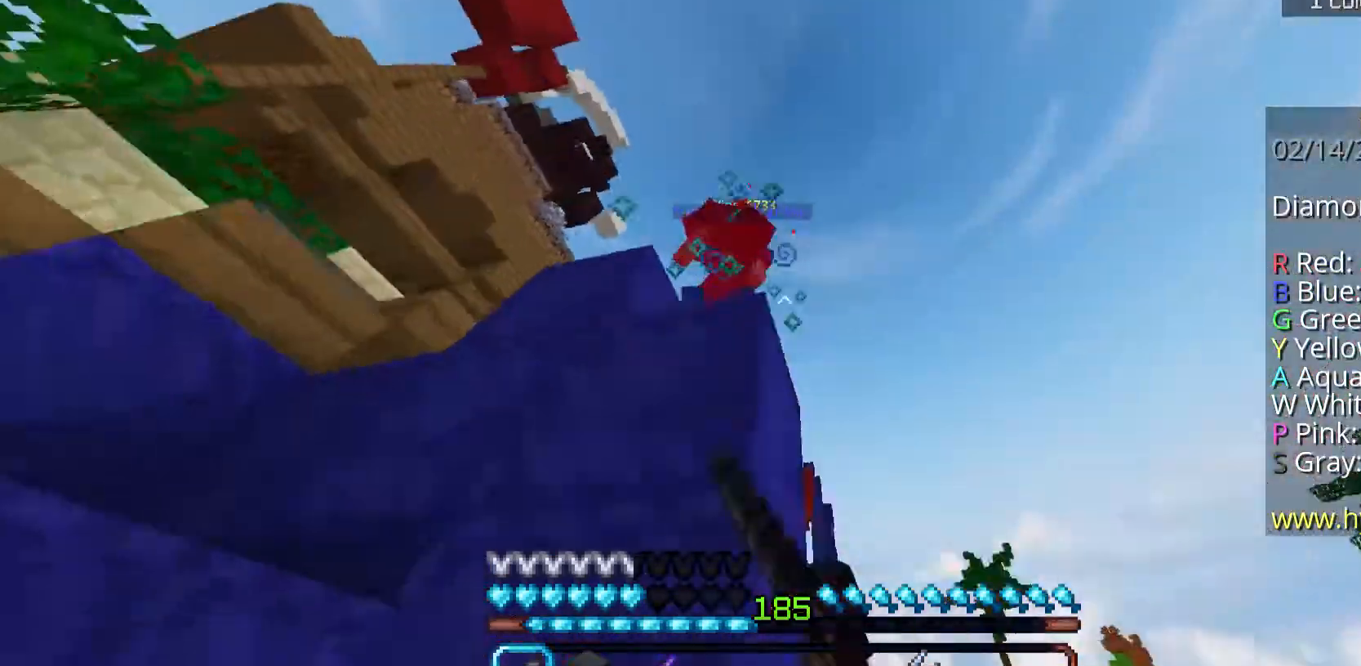
{"keys": ["d", "space", "w"], "mouse": ["left"], "events": [[34, "d", "up"], [168, "d", "down"], [201, "mouse_left", "up"], [302, "mouse_left", "down"], [402, "space", "up"], [502, "space", "down"]]}
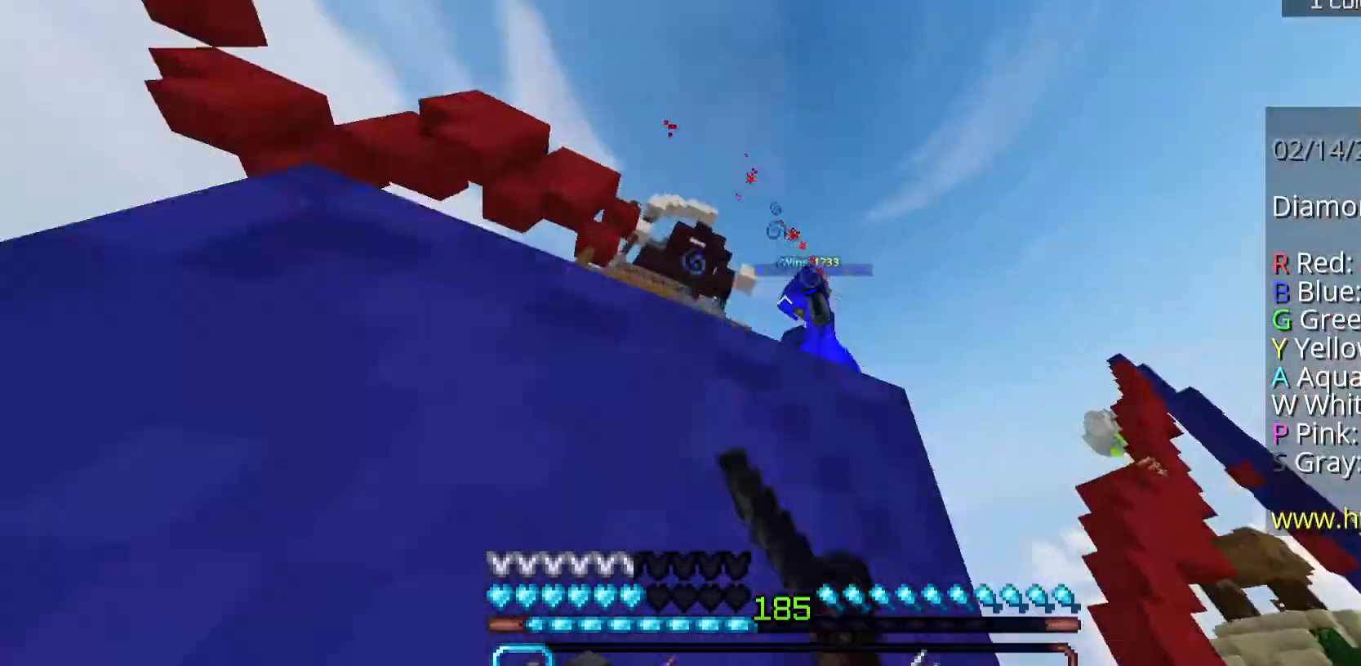
{"keys": ["w"], "mouse": [], "events": [[101, "mouse_left", "up"], [168, "mouse_left", "down"], [302, "space", "up"], [435, "mouse_left", "up"], [469, "d", "up"]]}
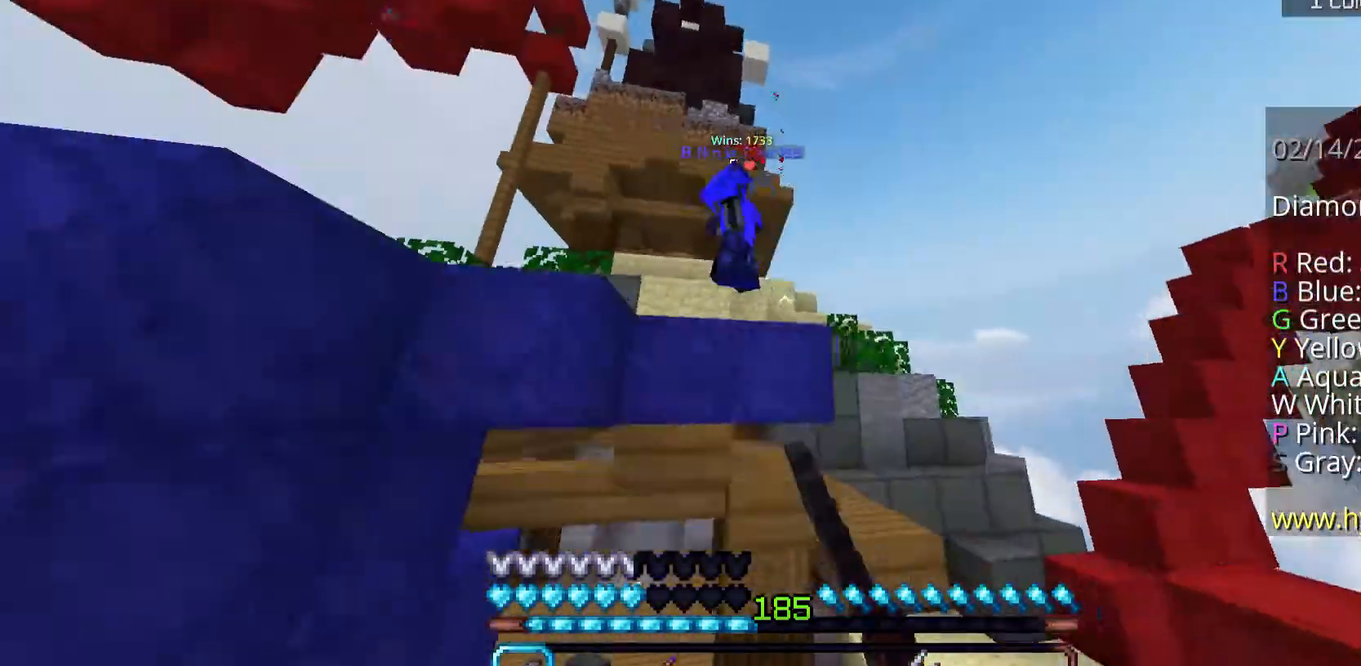
{"keys": ["d", "w"], "mouse": [], "events": [[34, "mouse_left", "down"], [67, "mouse_left", "up"], [134, "mouse_left", "down"], [235, "d", "down"], [235, "mouse_left", "up"], [335, "mouse_left", "down"], [402, "mouse_left", "up"]]}
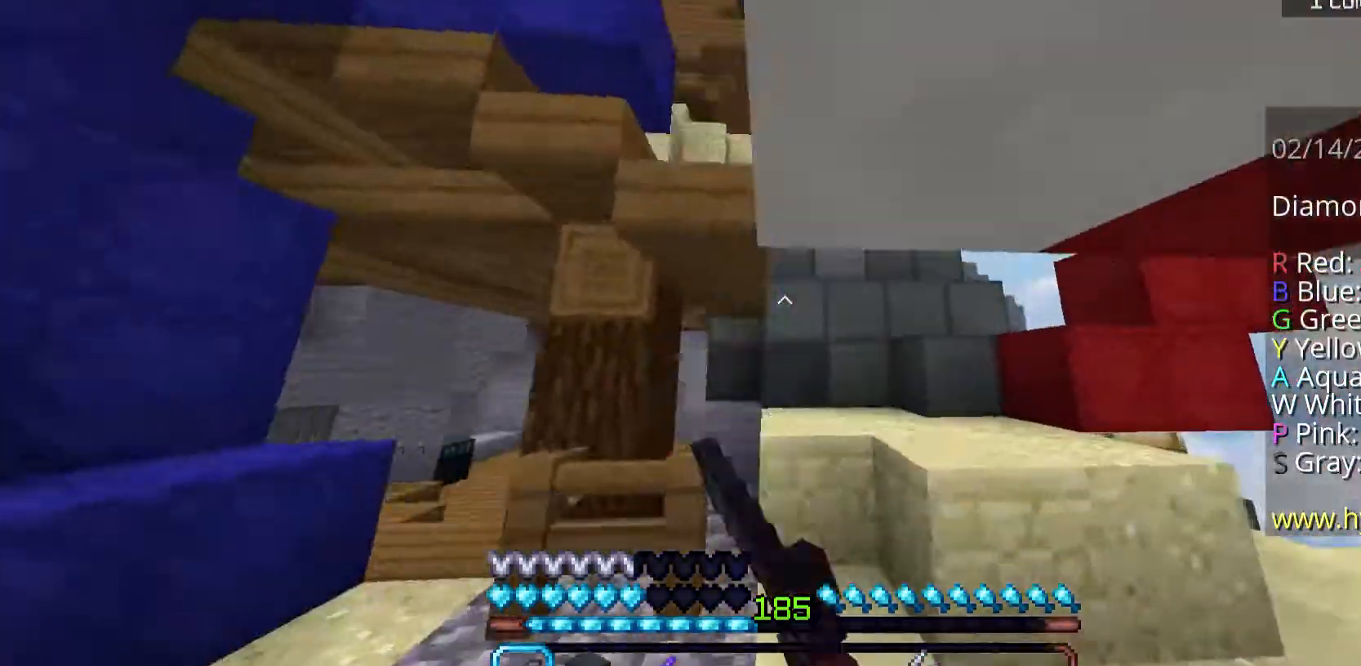
{"keys": ["d", "space", "w"], "mouse": [], "events": [[67, "d", "up"], [268, "d", "down"], [368, "space", "down"]]}
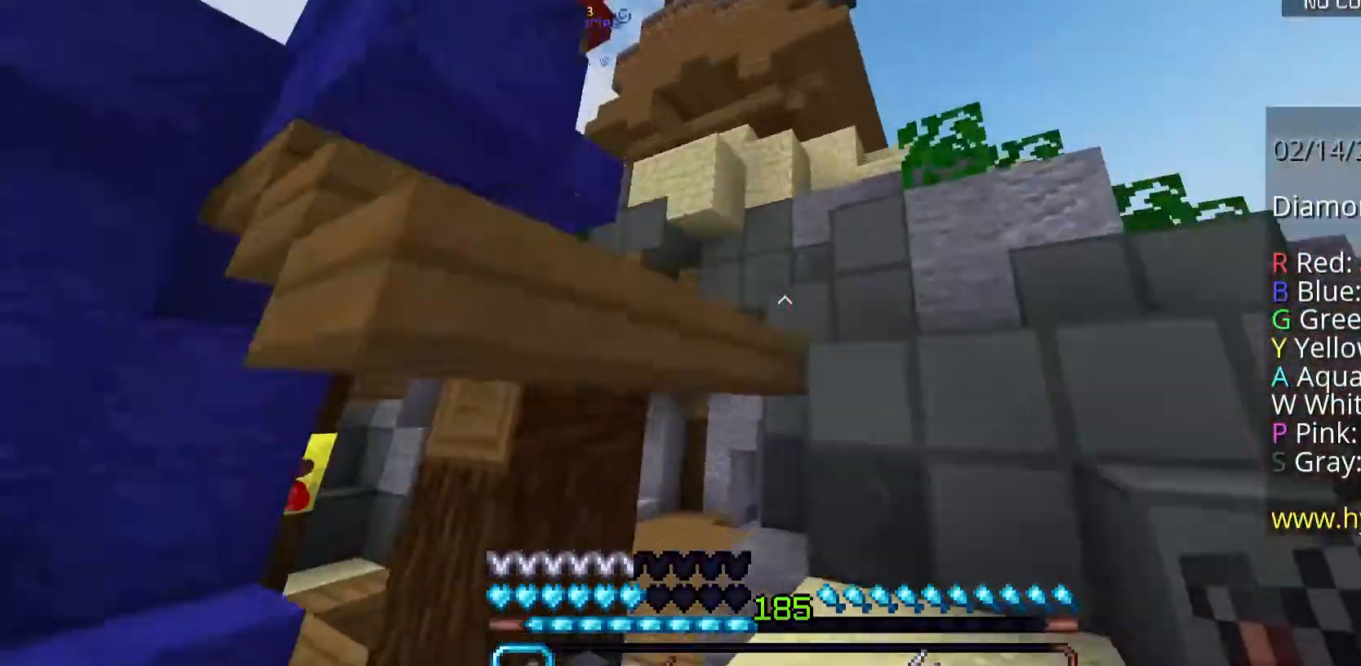
{"keys": ["d", "space", "w"], "mouse": [], "events": [[168, "space", "up"], [368, "space", "down"]]}
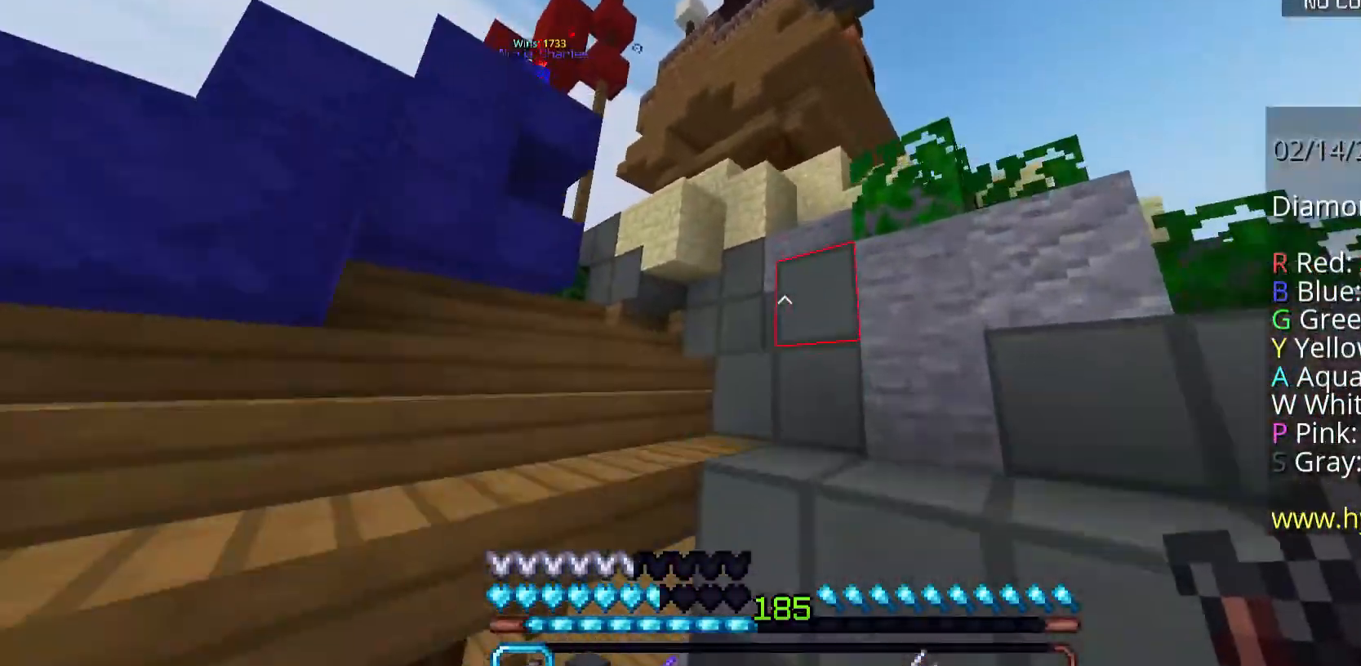
{"keys": ["w"], "mouse": [], "events": [[134, "space", "up"], [234, "space", "down"], [368, "d", "up"], [502, "space", "up"]]}